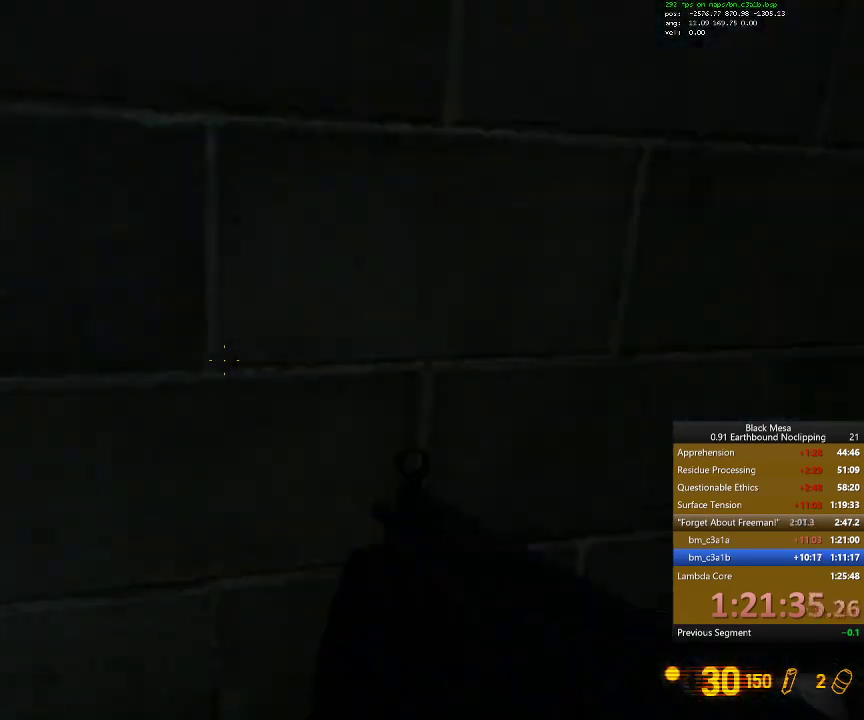
Gameplay with keyboard; each line is a JSON object with the keys held at the frame after it. "events" lists presses ("down") and releases ("up") of ".", "/", "0", "1", "2", "3", "4", "5", "6", "7", "8", "9", "a", "alt_l", "alt_r", "b", "backslash", "backspace", "c", "caps_lock", "comma", "ctrl_l", "ctrl_r", "d", "down", "e", "equals", "escape", "f", "f1", "f10", "f11", "f12", "f2", "f3", "f4", "f5", "f6", "f7", "f8", "f9", "g", "h", "i", "j", "k", "l", "lbracket", "left", "m", "minus", "n", "num0", "num1", "num2", "num3", "num4", "num5", "num6", "num7", "num8", "num9", "o", "p", "q", "quote", "r", "rbracket", "return", "right", "s", "semicolon", "shift_l", "shift_r", "space", "super", "t", "tab", "tilde", "u", "up", "v", "w", "x", "y" and "z" between this image and that frame as [ms after this image, input, new state], when the widget could be followed in between. No other keys are recorded. Mouse input is not recorded.
{"keys": ["s"], "events": [[400, "s", "down"]]}
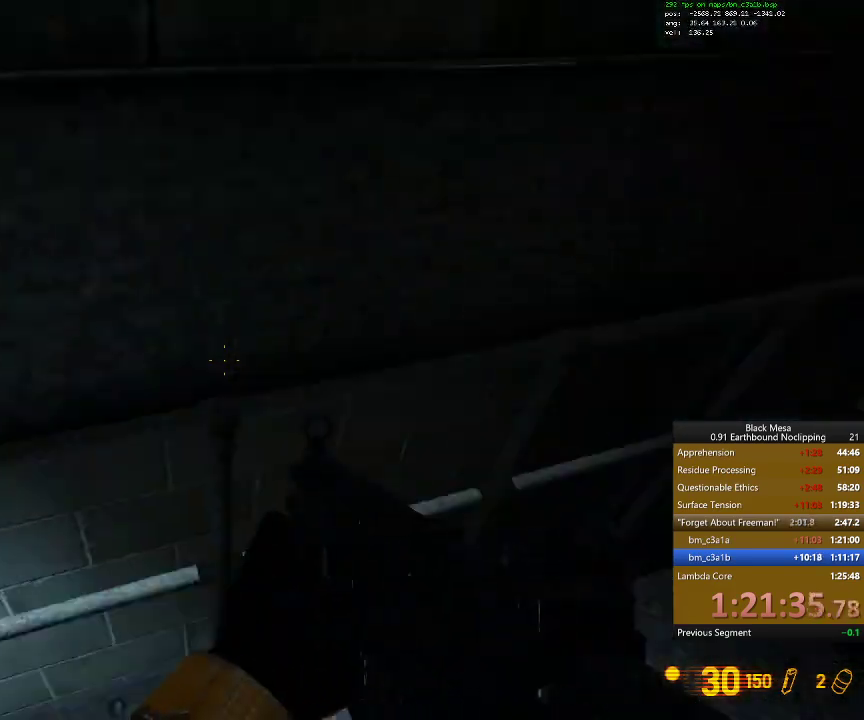
{"keys": []}
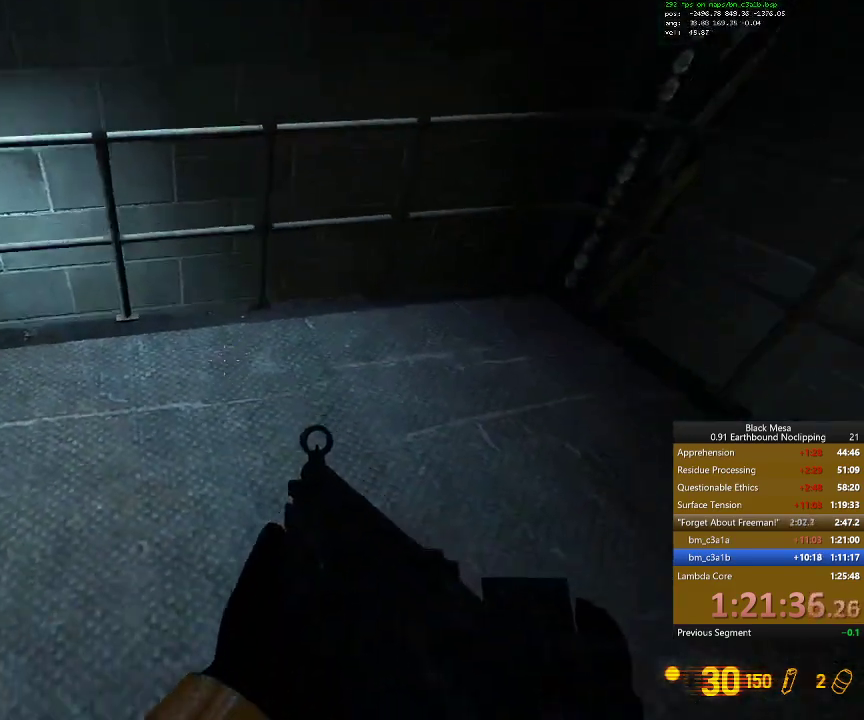
{"keys": ["d"], "events": [[434, "d", "down"]]}
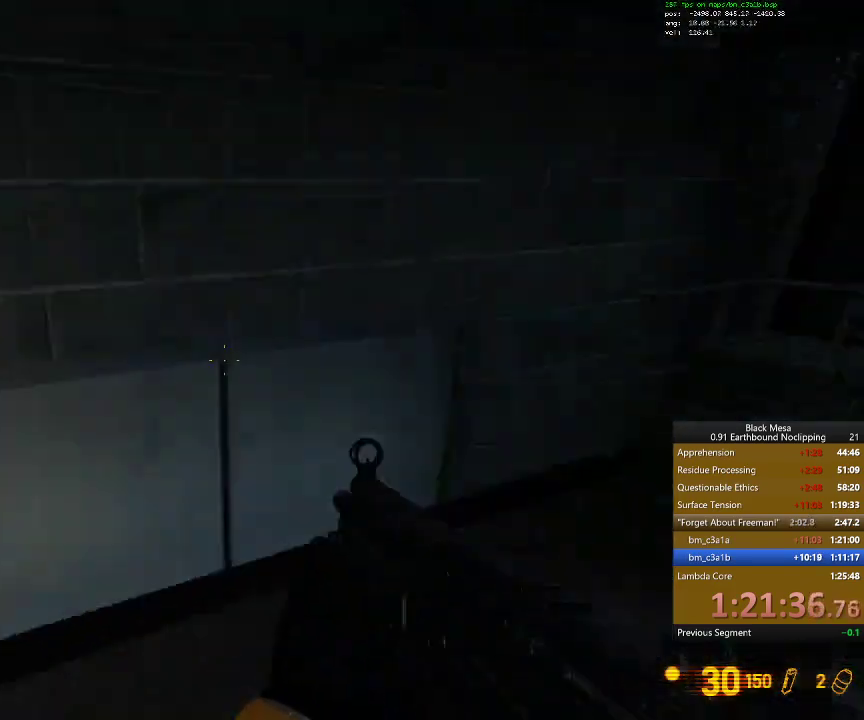
{"keys": ["9"], "events": [[67, "d", "up"], [134, "s", "down"], [167, "a", "down"], [300, "s", "up"], [334, "a", "up"], [467, "9", "down"]]}
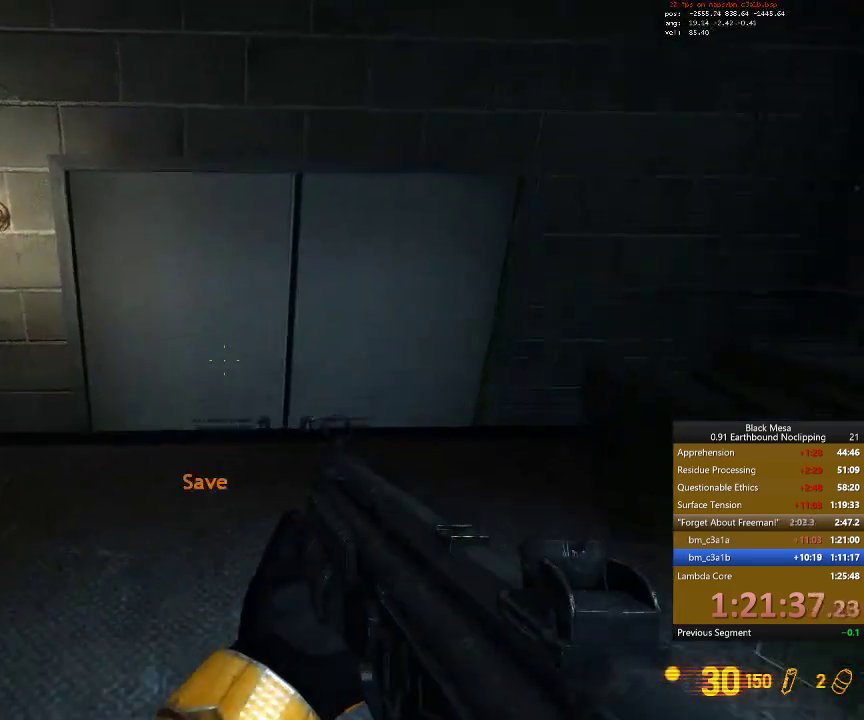
{"keys": [], "events": [[100, "9", "up"]]}
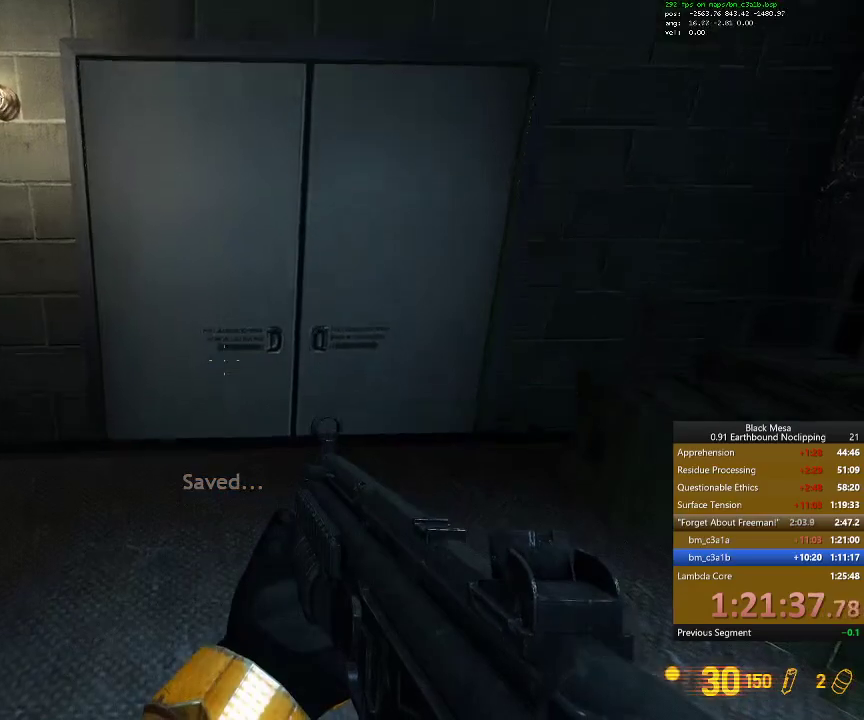
{"keys": [], "events": [[200, "4", "down"], [334, "4", "up"]]}
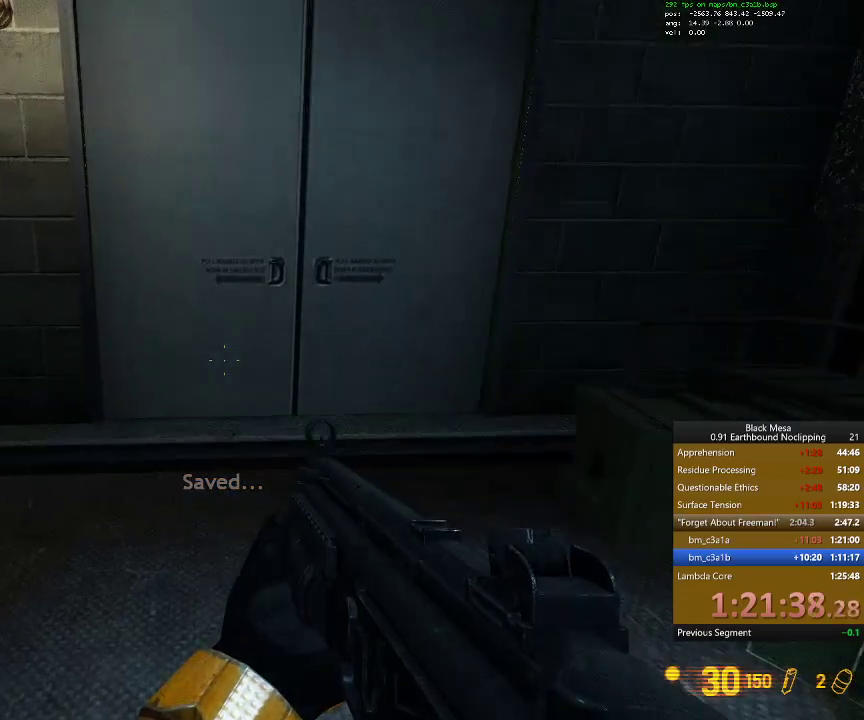
{"keys": [], "events": [[134, "4", "down"], [234, "4", "up"]]}
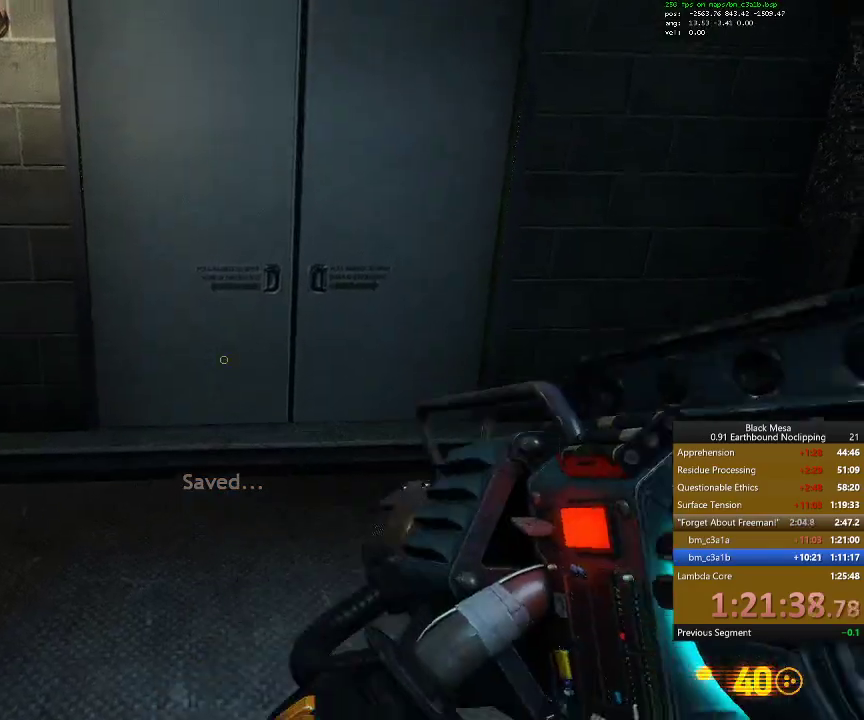
{"keys": ["a", "d"], "events": [[134, "s", "down"], [267, "s", "up"], [300, "d", "down"], [434, "d", "up"], [467, "a", "down"], [467, "d", "down"]]}
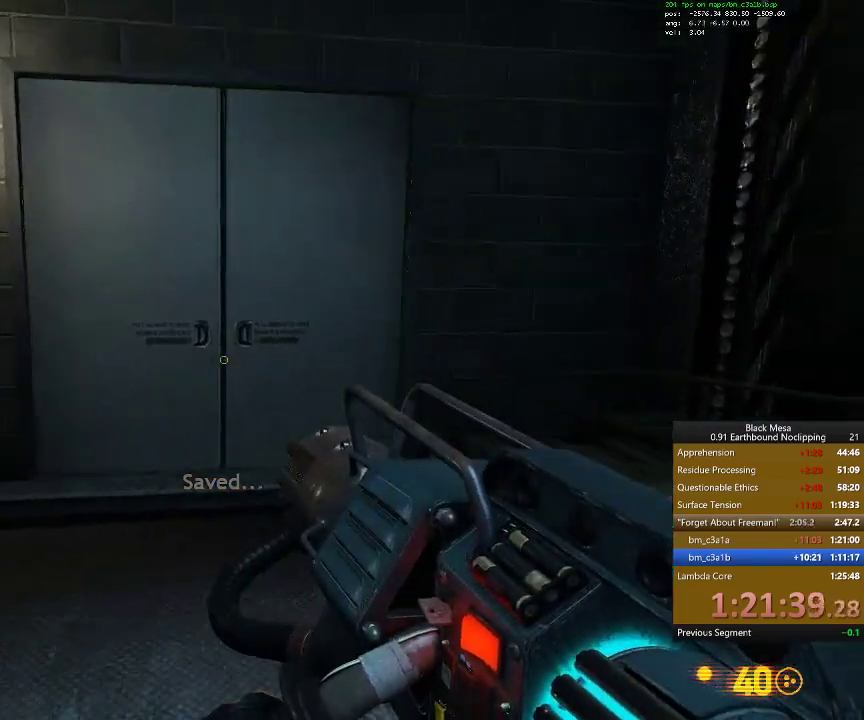
{"keys": [], "events": [[67, "a", "up"], [100, "d", "up"], [134, "a", "down"], [167, "d", "down"], [200, "a", "up"], [234, "d", "up"]]}
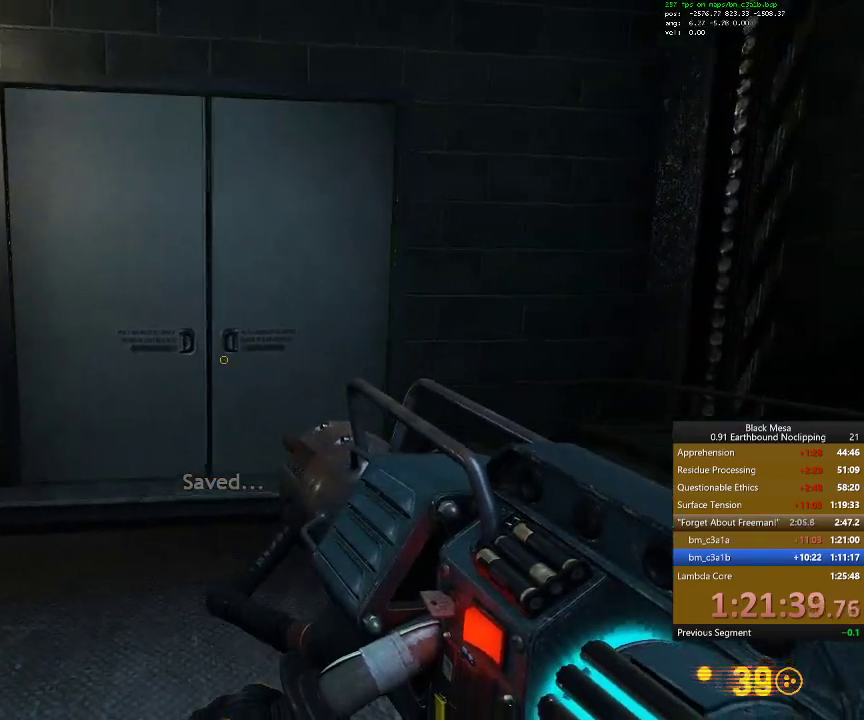
{"keys": ["w"], "events": [[100, "a", "down"], [167, "a", "up"], [500, "w", "down"]]}
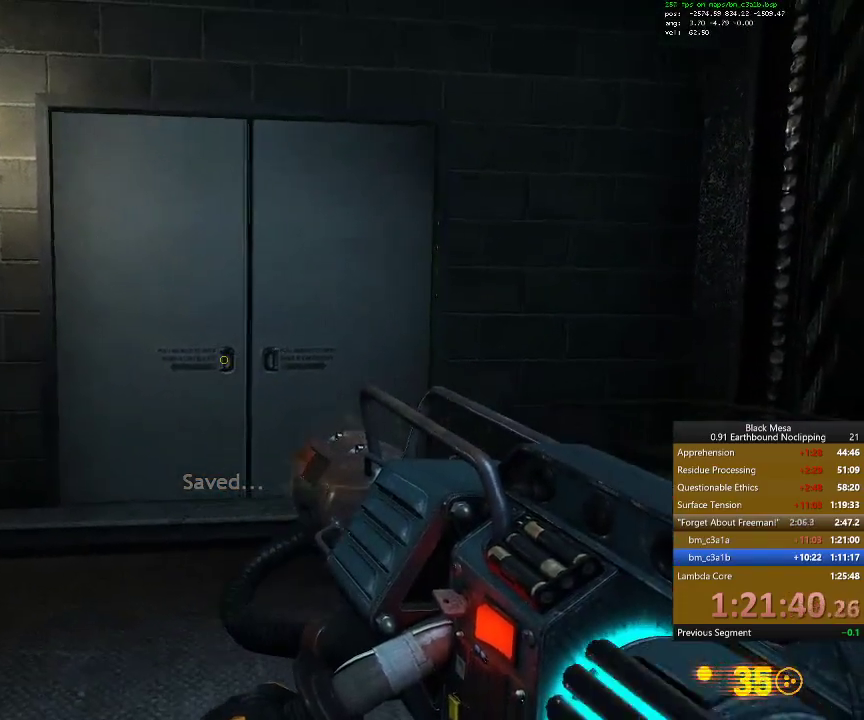
{"keys": [], "events": [[67, "w", "up"], [367, "s", "down"], [467, "s", "up"]]}
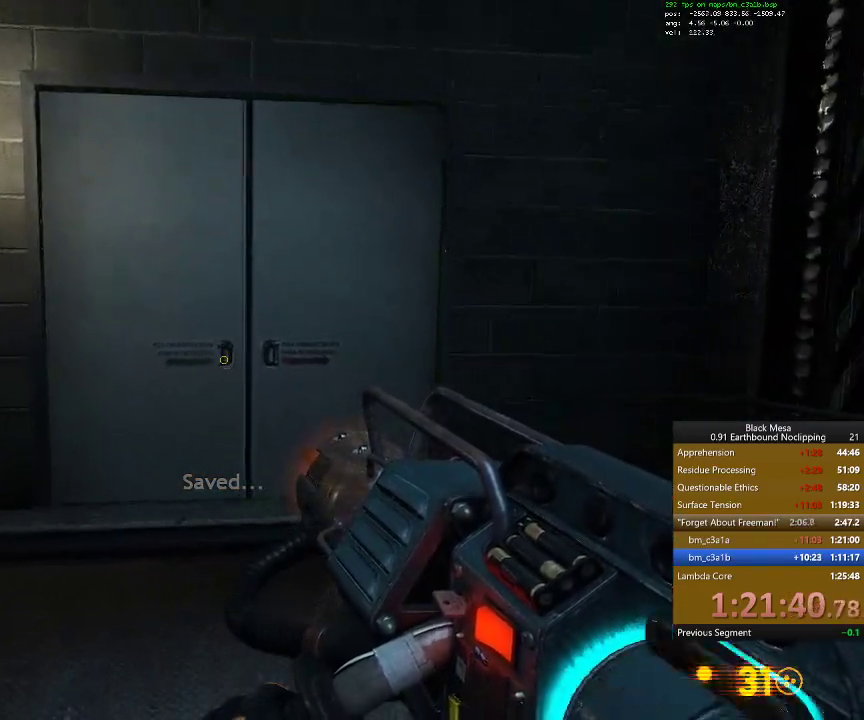
{"keys": [], "events": []}
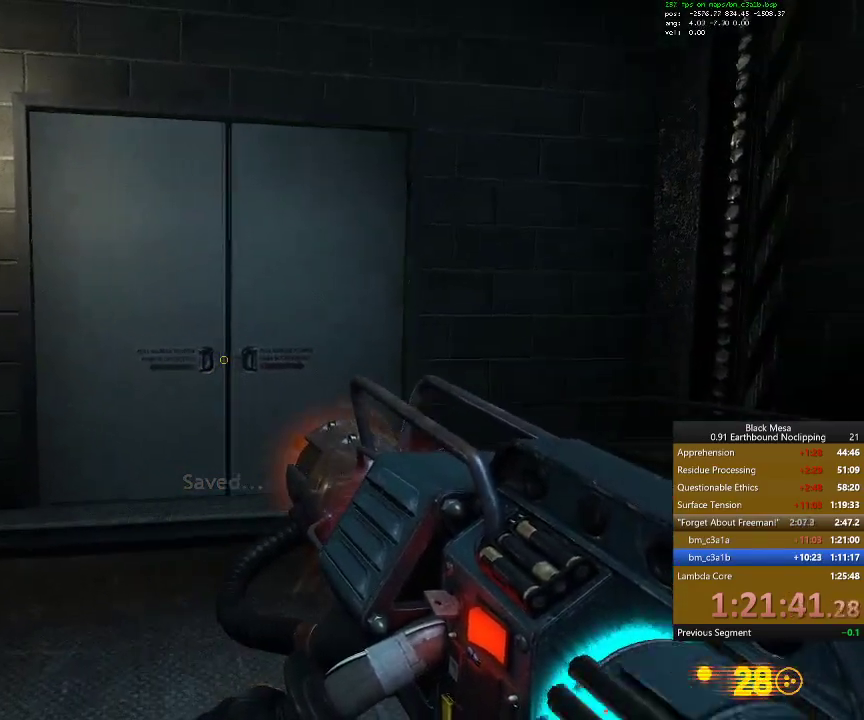
{"keys": ["w"], "events": [[500, "w", "down"]]}
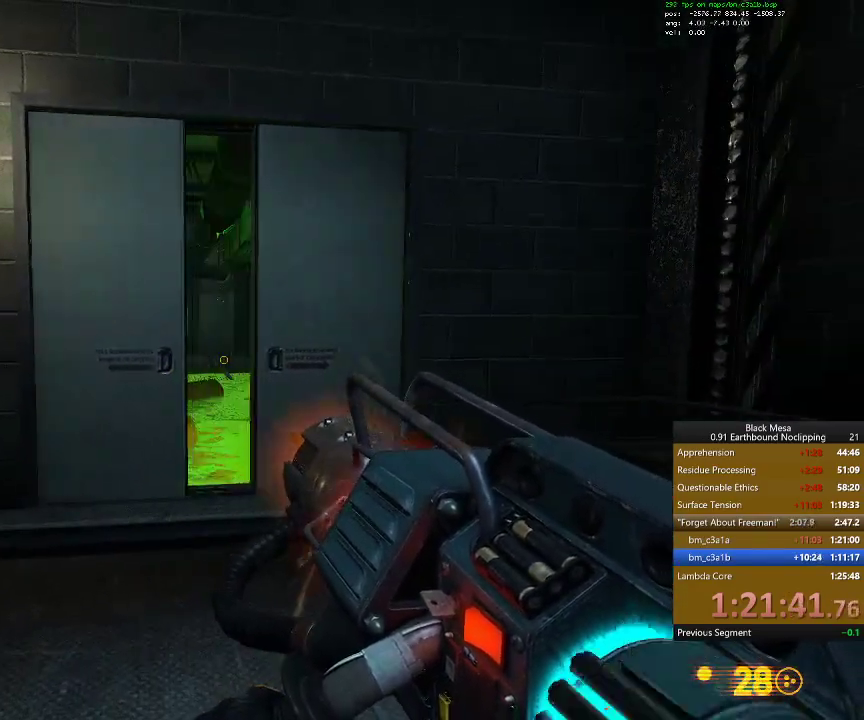
{"keys": ["shift_l", "w"], "events": [[500, "shift_l", "down"]]}
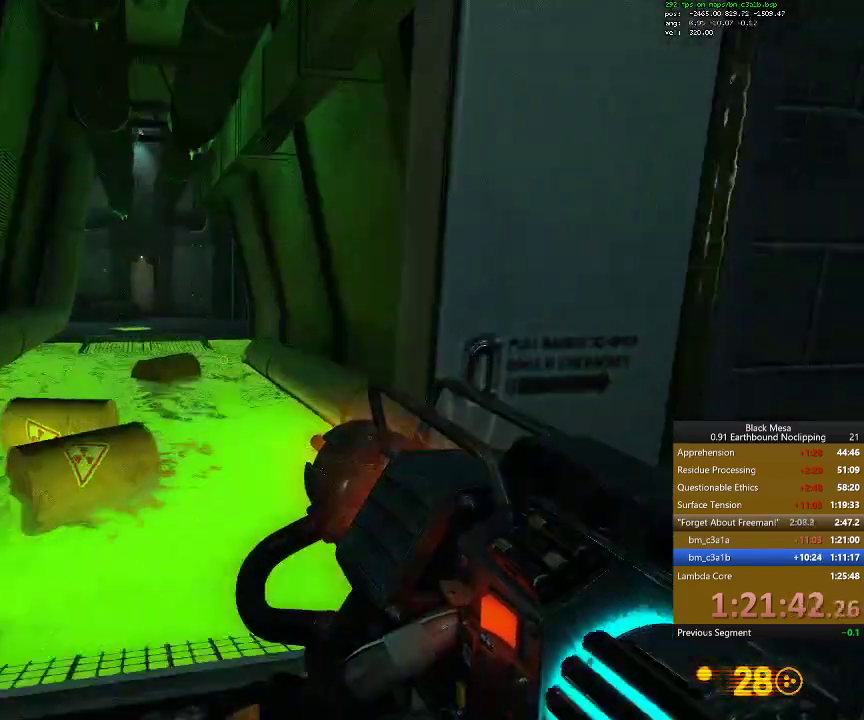
{"keys": ["a", "shift_l"]}
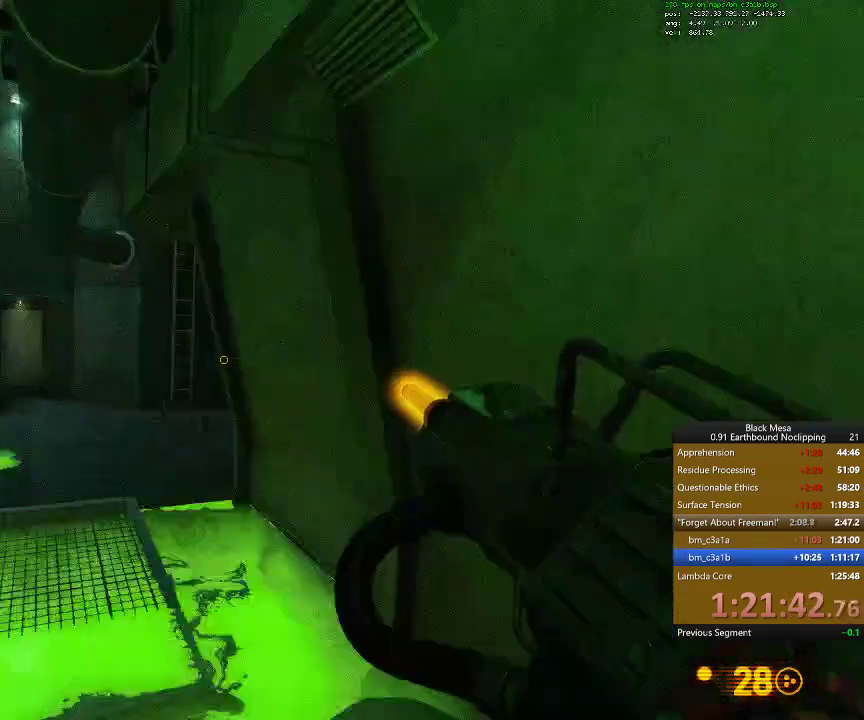
{"keys": ["d", "shift_l"], "events": [[234, "a", "up"], [300, "d", "down"]]}
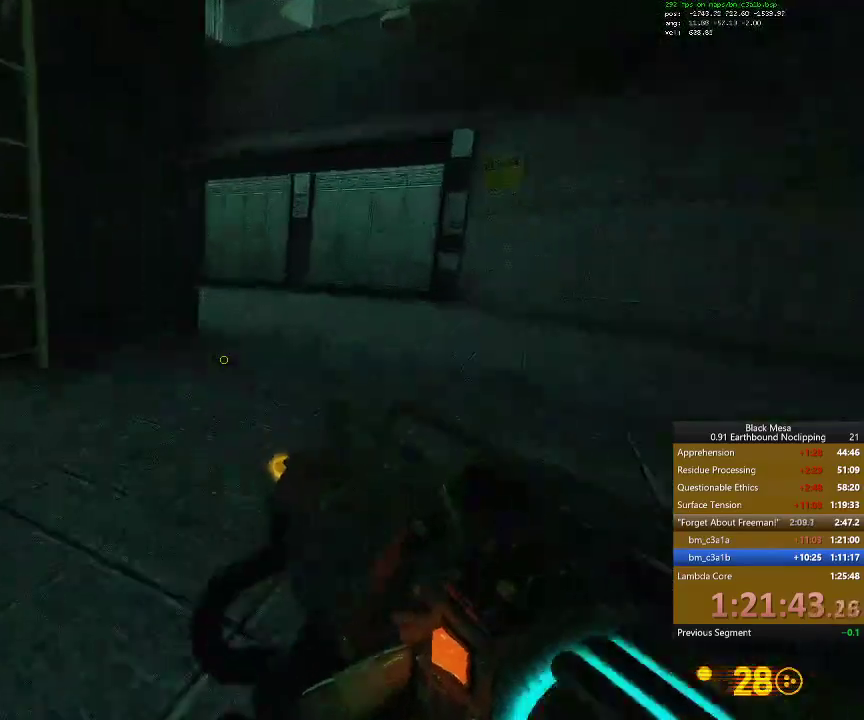
{"keys": ["d", "shift_l", "w"], "events": [[34, "space", "down"], [200, "space", "up"], [434, "w", "down"]]}
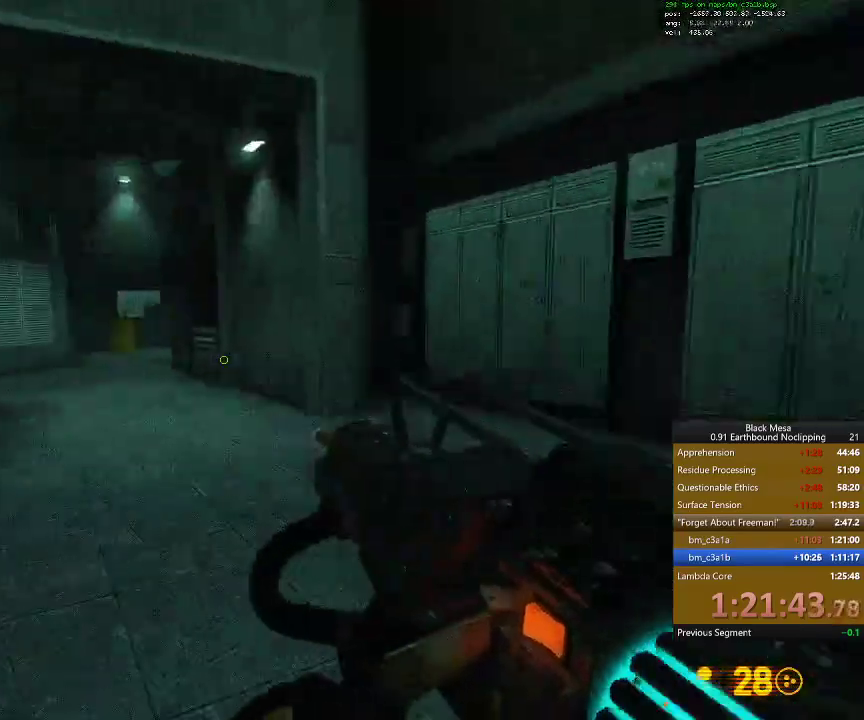
{"keys": ["a", "w"], "events": [[167, "3", "down"], [234, "d", "up"], [234, "shift_l", "up"], [267, "a", "down"], [334, "3", "up"]]}
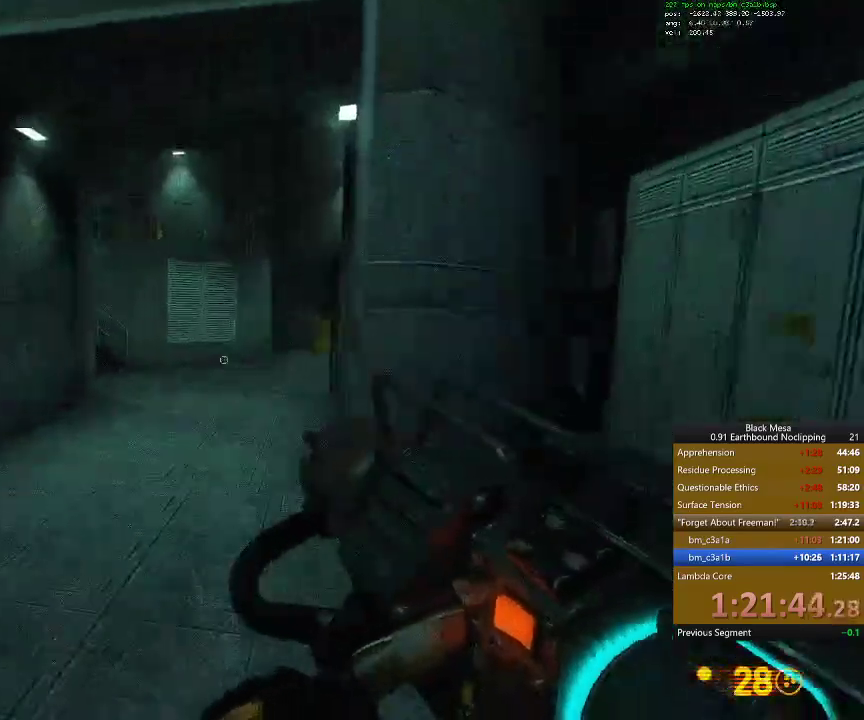
{"keys": ["w"], "events": [[34, "a", "up"]]}